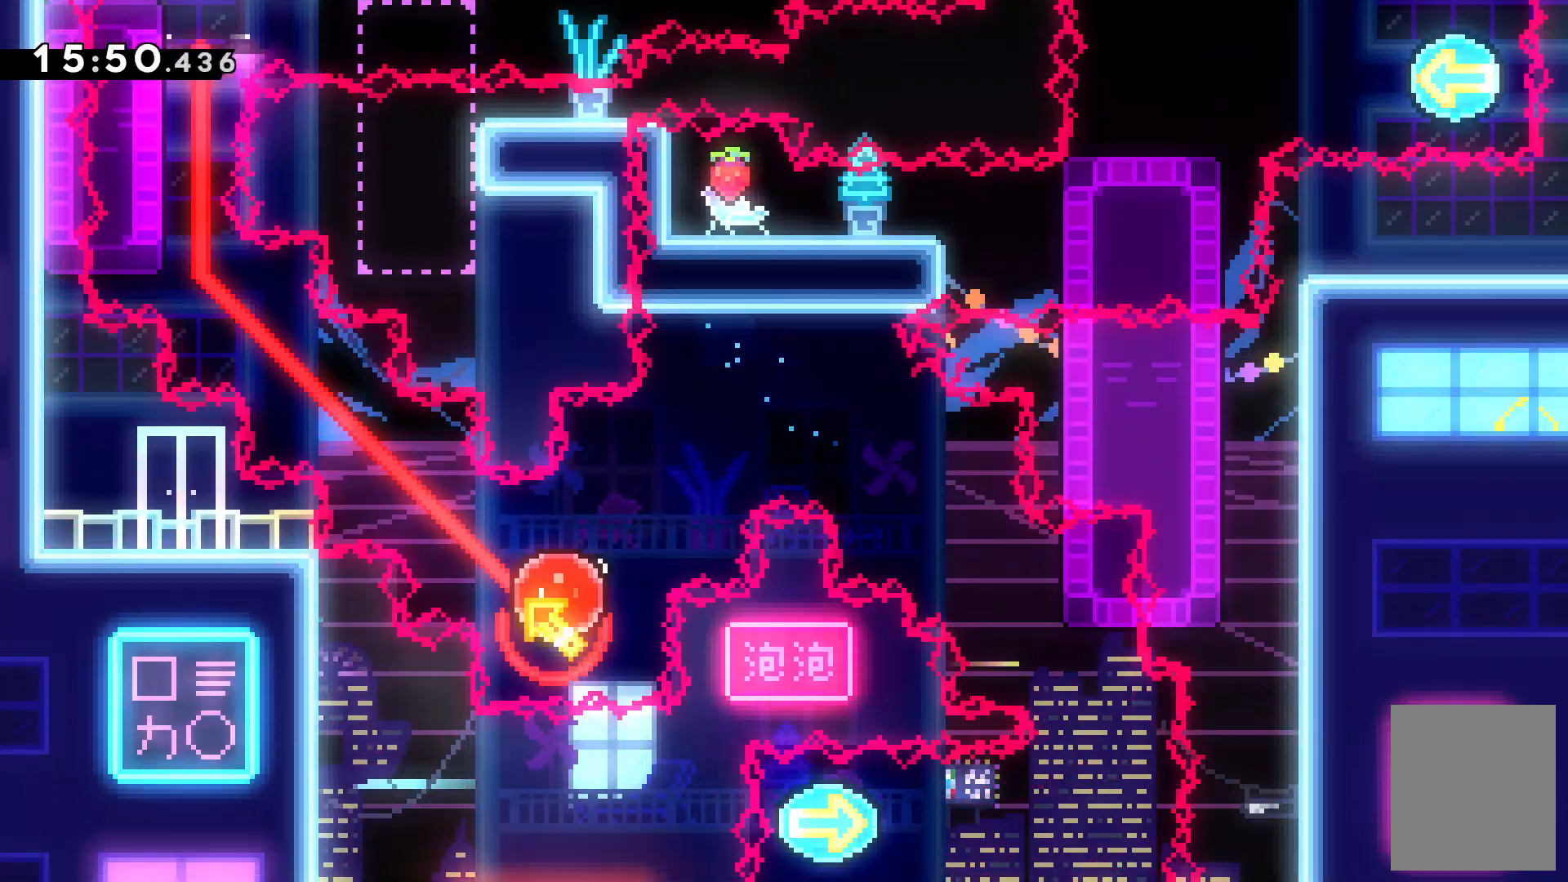
Gameplay with keyboard; each line is a JSON object with the keys held at the frame after it. "events" lists presses ("down") and releases ("up") of "c", "down", "escape", "left", "right", "tilde", "up", "x" and "z" between this image and that frame as [ms after this image, input, new state], when the widget could be followed in between. No other keys are recorded. Mouse input is not recorded.
{"keys": ["left", "up"]}
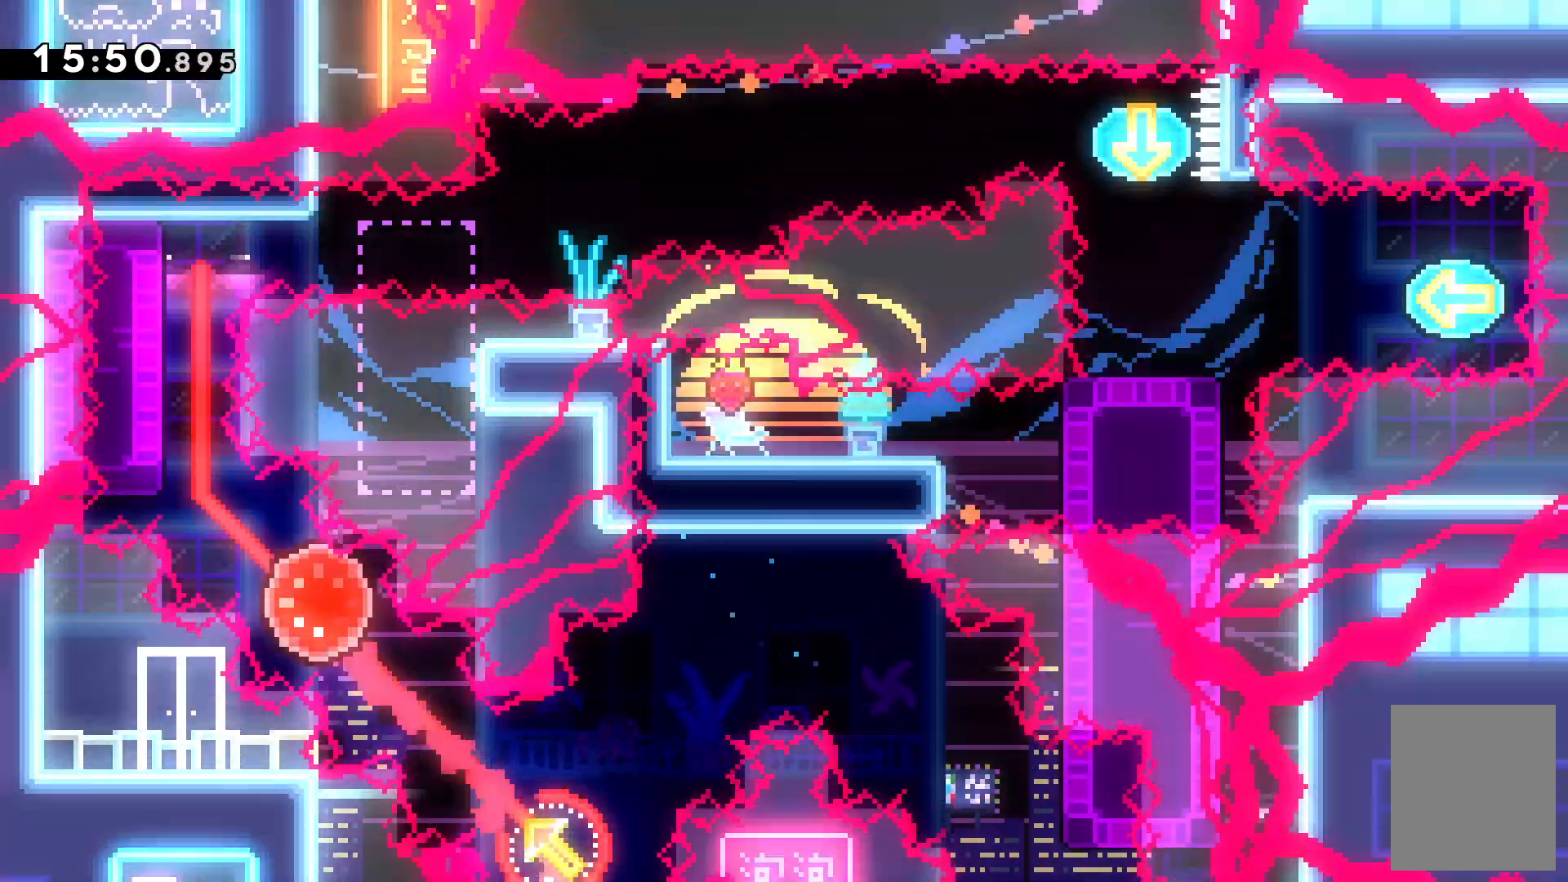
{"keys": ["left", "up"]}
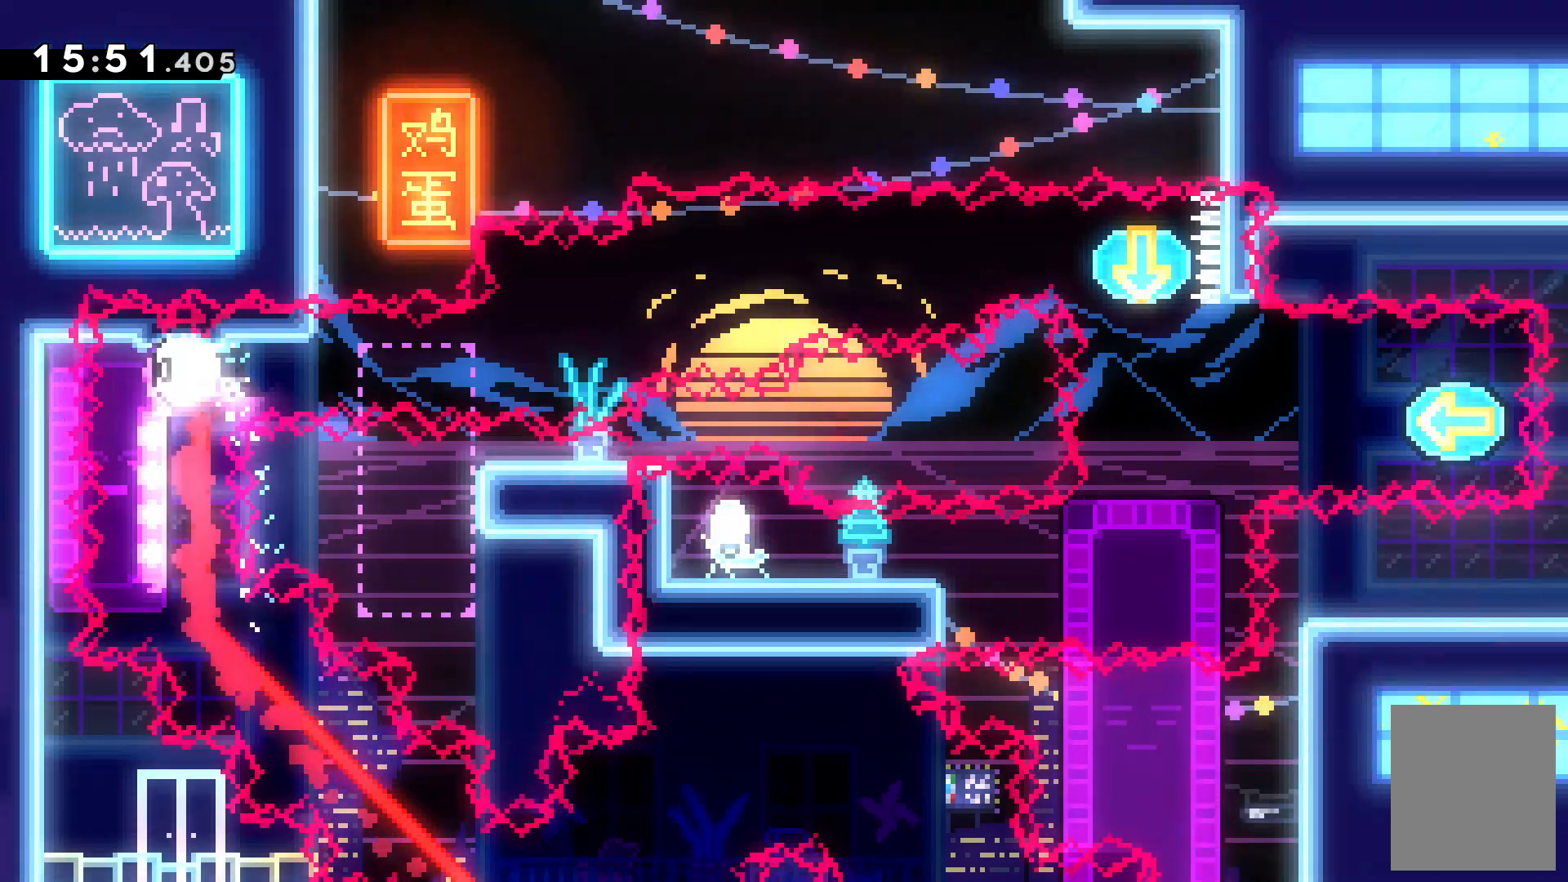
{"keys": ["left", "up", "z"], "events": [[67, "z", "down"]]}
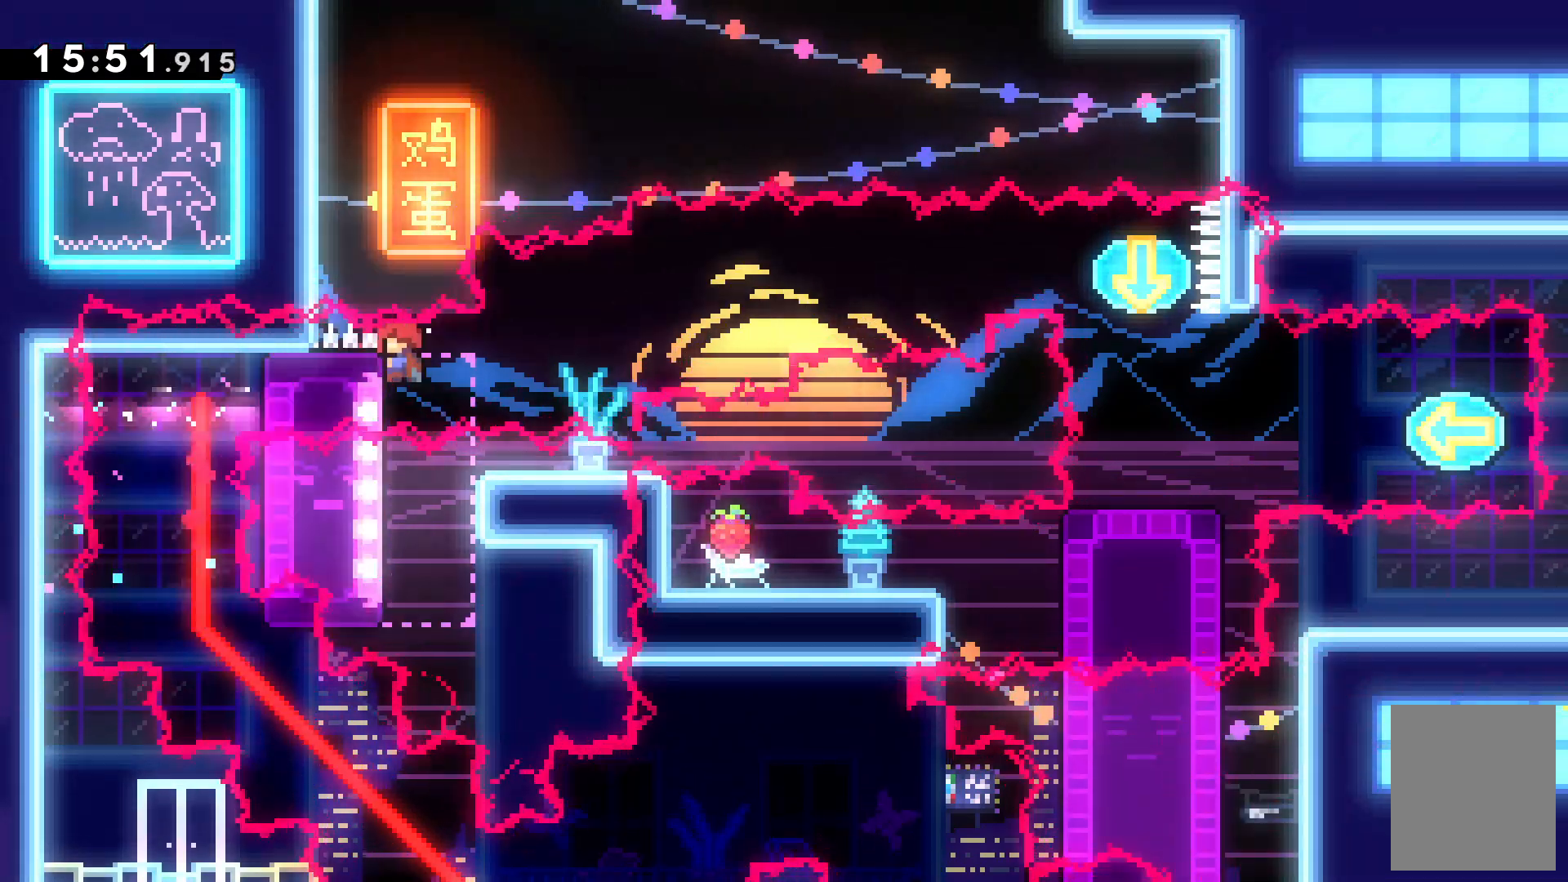
{"keys": ["z"], "events": [[300, "left", "up"], [367, "up", "up"]]}